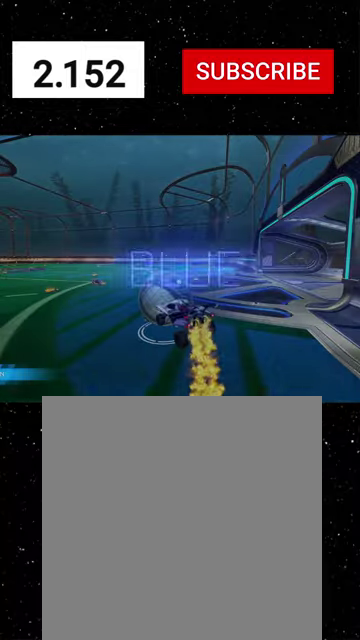
Gameplay with a controller (Xbox layout); each line is a JSON object with the inputs held at the frame after it. "events" lists button and stick changes between this image and that frame as [ms after this image, input, new state], when the widget could be followed in between.
{"buttons": ["R2"], "left_stick": "center", "right_stick": "center"}
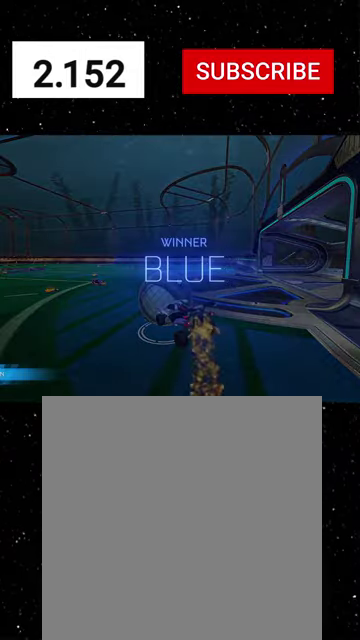
{"buttons": ["R2", "SELECT"], "left_stick": "center", "right_stick": "center", "events": [[434, "SELECT", "down"]]}
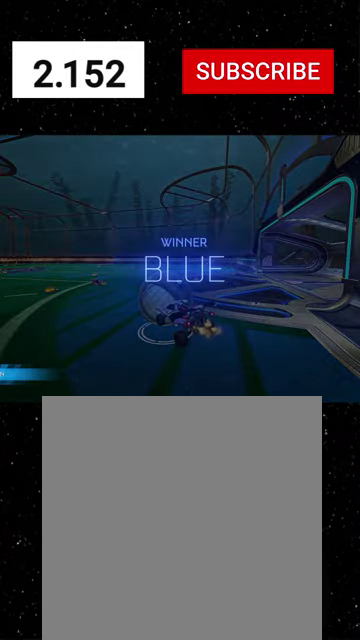
{"buttons": ["R2", "SELECT"], "left_stick": "center", "right_stick": "center", "events": []}
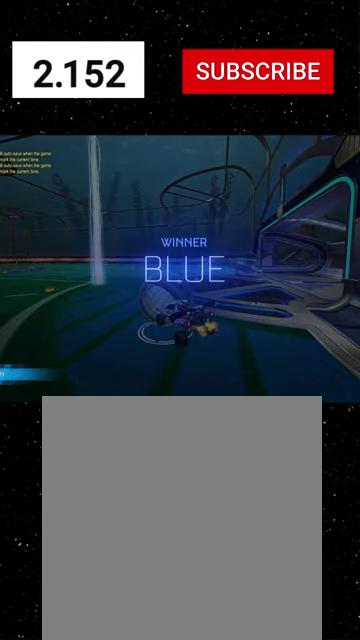
{"buttons": ["SELECT"], "left_stick": "center", "right_stick": "center", "events": [[400, "R2", "up"]]}
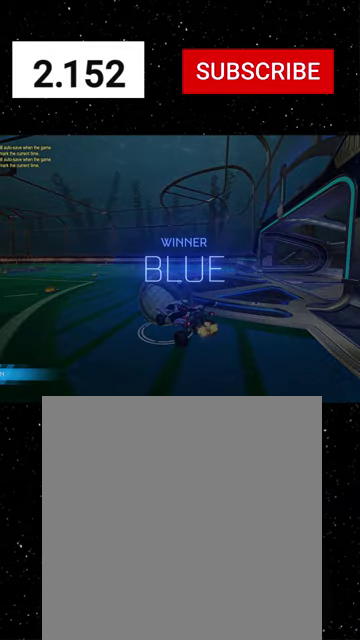
{"buttons": [], "left_stick": "center", "right_stick": "center", "events": [[200, "R2", "down"], [234, "SELECT", "up"], [267, "R2", "up"]]}
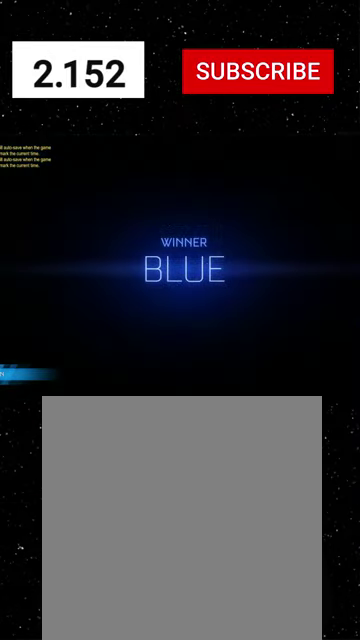
{"buttons": [], "left_stick": "center", "right_stick": "center", "events": []}
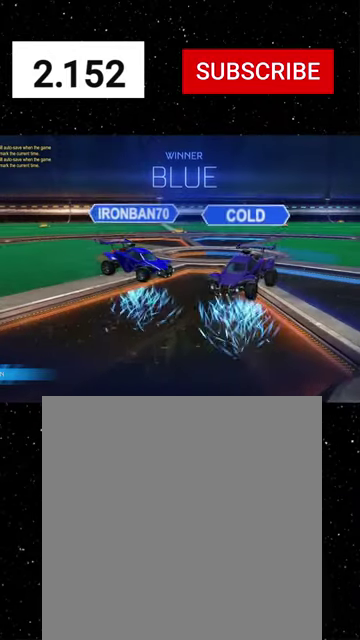
{"buttons": [], "left_stick": "center", "right_stick": "center", "events": []}
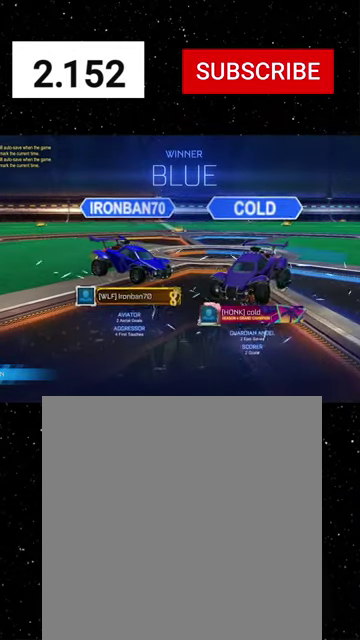
{"buttons": [], "left_stick": "down", "right_stick": "center", "events": [[234, "START", "down"], [267, "left_stick", "down"], [334, "START", "up"], [400, "left_stick", "center"], [467, "left_stick", "down"]]}
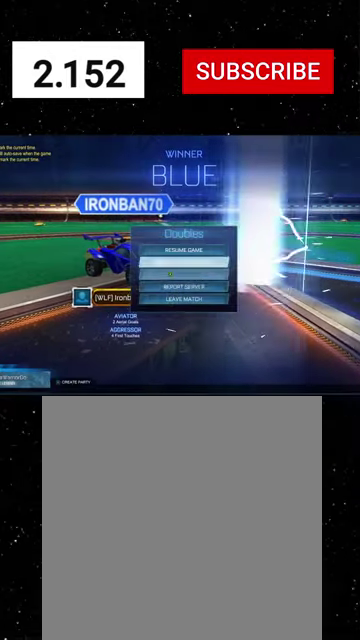
{"buttons": [], "left_stick": "center", "right_stick": "center", "events": [[100, "left_stick", "center"], [167, "left_stick", "down"], [400, "A", "down"], [434, "left_stick", "center"], [467, "A", "up"]]}
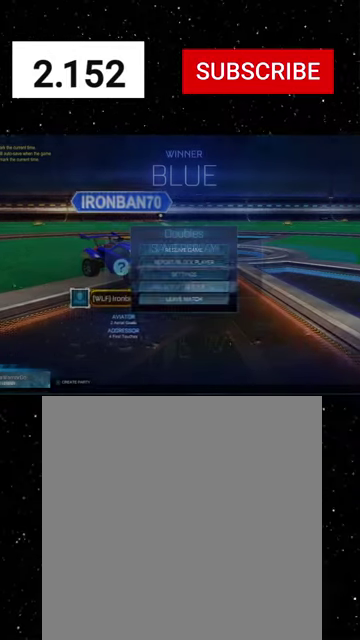
{"buttons": [], "left_stick": "center", "right_stick": "center", "events": [[34, "left_stick", "left"], [100, "A", "down"], [167, "A", "up"], [167, "left_stick", "center"]]}
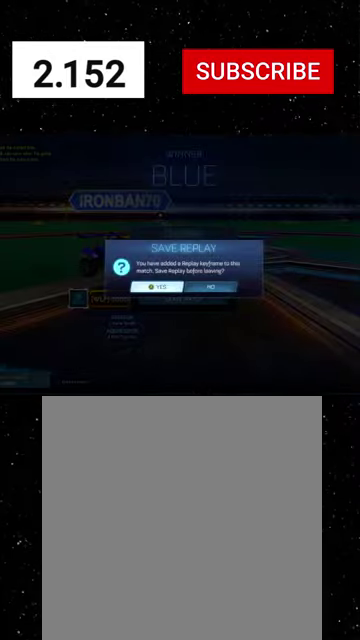
{"buttons": [], "left_stick": "center", "right_stick": "center", "events": [[134, "left_stick", "right"], [334, "A", "down"], [334, "left_stick", "center"], [400, "A", "up"]]}
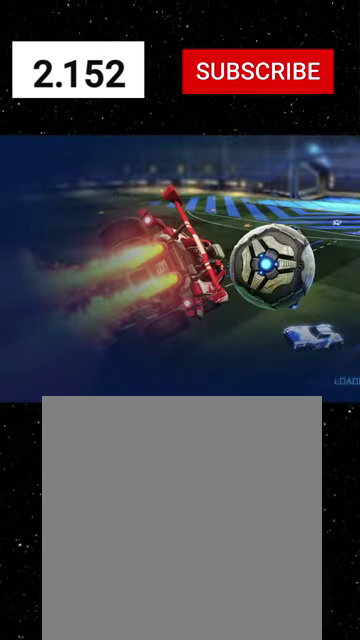
{"buttons": [], "left_stick": "center", "right_stick": "center", "events": []}
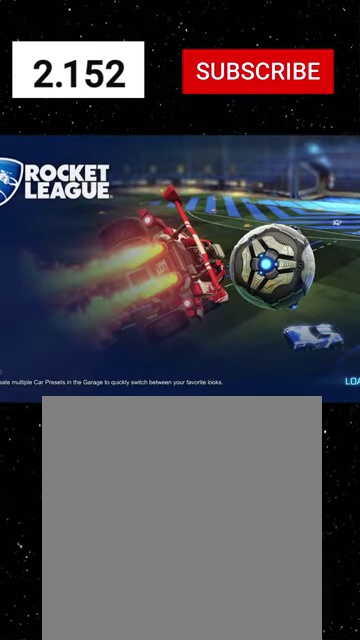
{"buttons": [], "left_stick": "center", "right_stick": "center", "events": []}
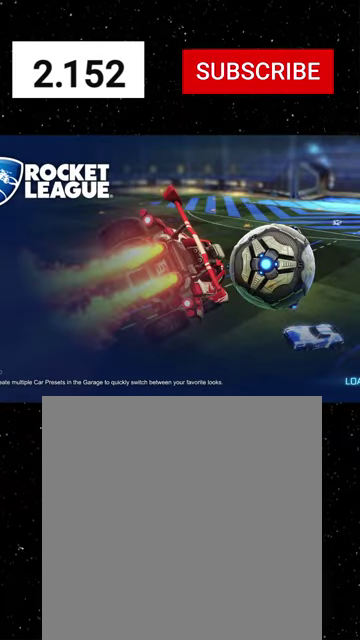
{"buttons": [], "left_stick": "center", "right_stick": "center", "events": []}
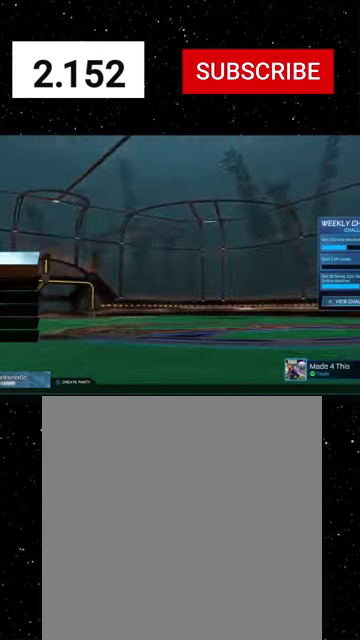
{"buttons": [], "left_stick": "center", "right_stick": "center", "events": [[267, "A", "down"], [334, "A", "up"]]}
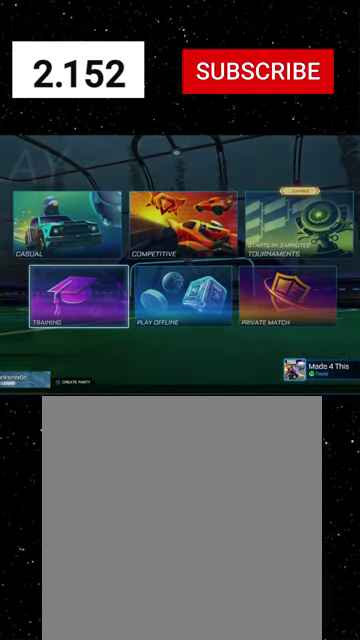
{"buttons": [], "left_stick": "right", "right_stick": "center", "events": [[234, "left_stick", "up"], [434, "left_stick", "right"]]}
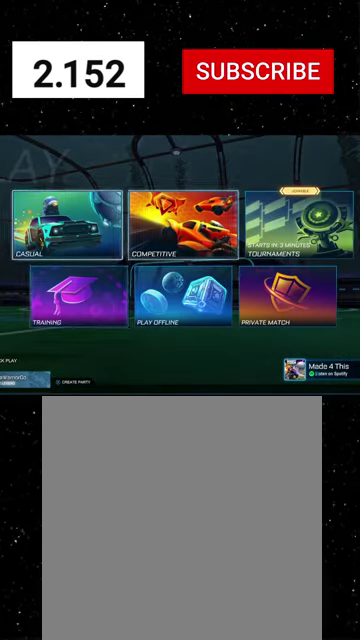
{"buttons": [], "left_stick": "center", "right_stick": "center", "events": [[67, "A", "down"], [100, "left_stick", "center"], [134, "A", "up"]]}
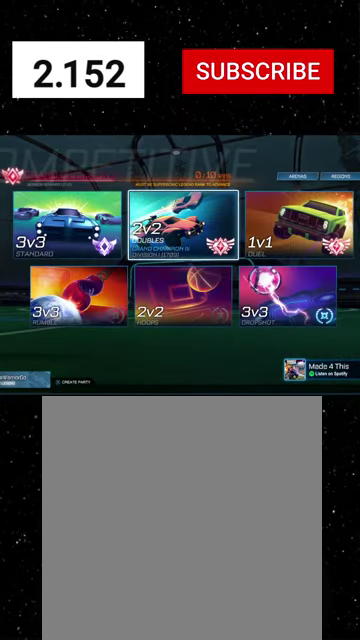
{"buttons": [], "left_stick": "right", "right_stick": "center", "events": [[334, "left_stick", "right"]]}
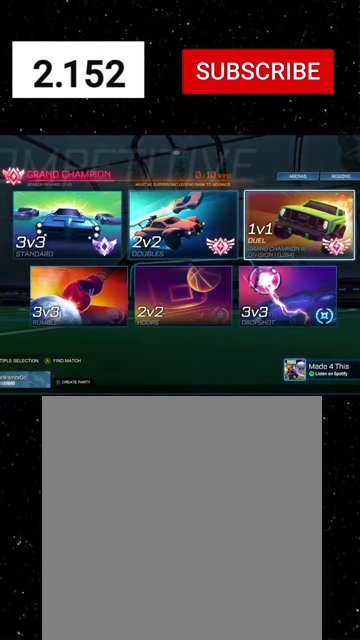
{"buttons": [], "left_stick": "center", "right_stick": "center", "events": [[34, "left_stick", "center"], [100, "A", "down"], [167, "A", "up"]]}
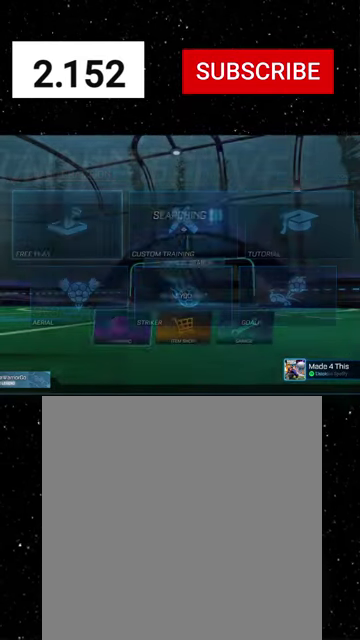
{"buttons": [], "left_stick": "center", "right_stick": "center", "events": [[200, "A", "down"], [267, "A", "up"], [367, "A", "down"], [434, "A", "up"]]}
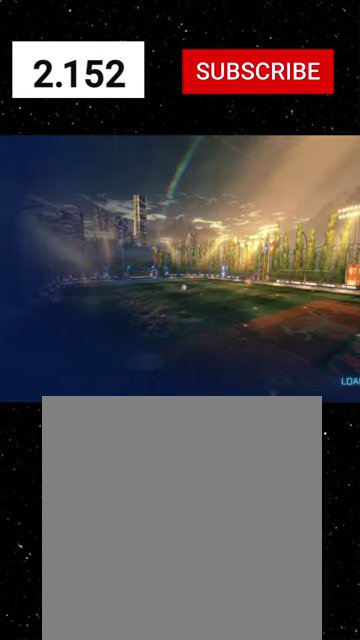
{"buttons": [], "left_stick": "center", "right_stick": "center", "events": [[34, "A", "down"], [100, "A", "up"], [200, "A", "down"], [267, "A", "up"], [334, "A", "down"], [400, "A", "up"]]}
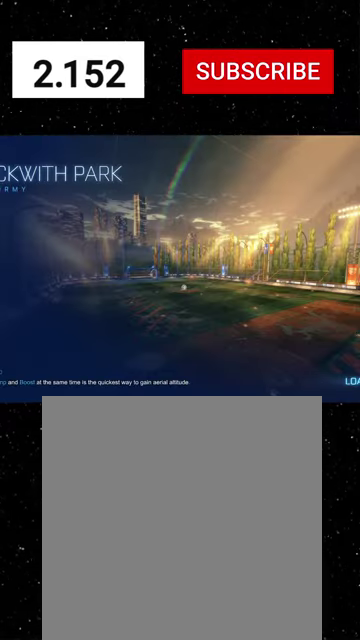
{"buttons": ["R2"], "left_stick": "center", "right_stick": "center", "events": [[67, "A", "down"], [134, "A", "up"], [434, "R2", "down"]]}
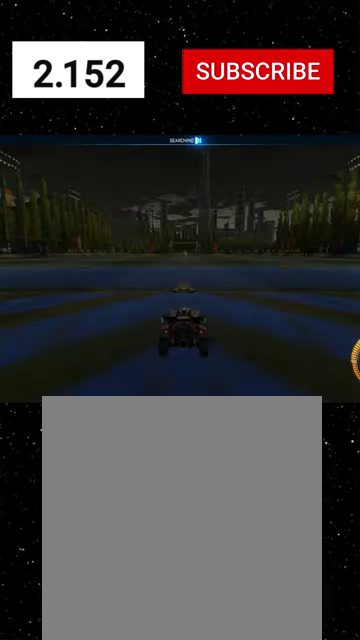
{"buttons": ["R1", "R2"], "left_stick": "right", "right_stick": "center", "events": [[400, "R1", "down"], [500, "left_stick", "right"]]}